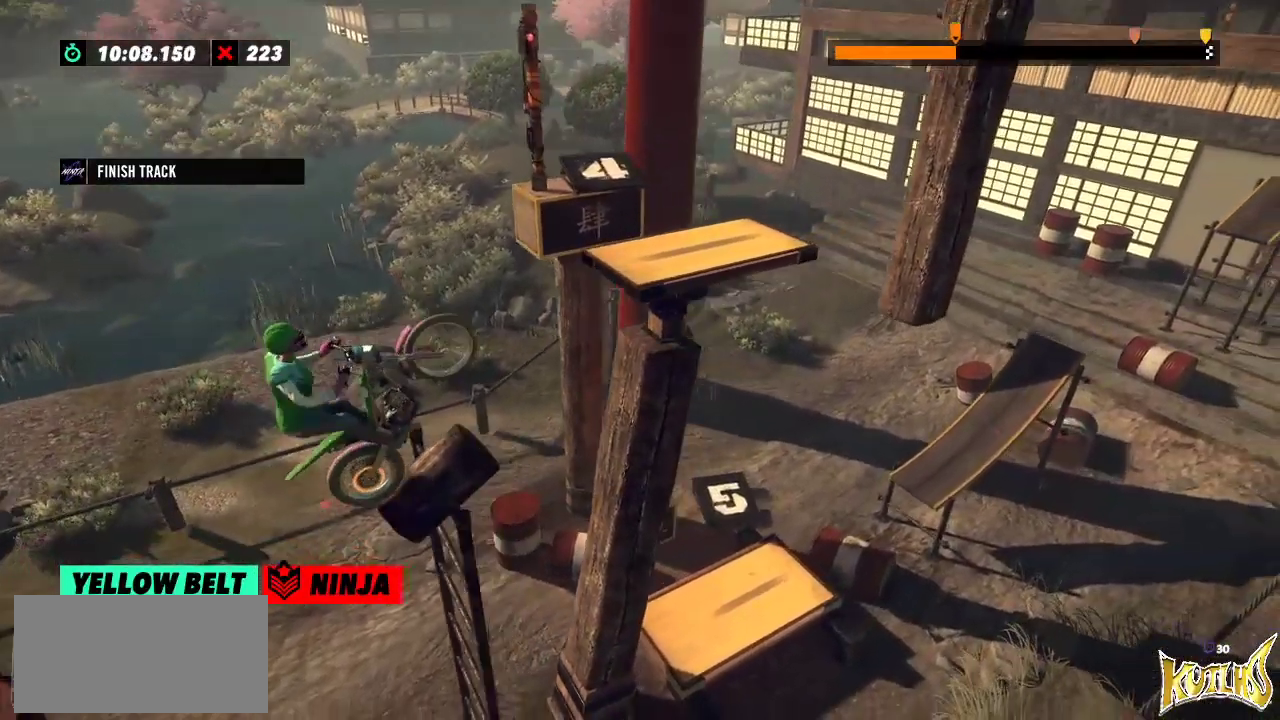
Gameplay with a controller (Xbox layout); each line is a JSON object with the inputs held at the frame after it. "events" lists button and stick changes between this image and that frame as [ms after this image, input, new state], when the widget could be followed in between. Not read: A B DPAD_DOWN DPAD_LEFT DPAD_RIGHT DPAD_UP L1 L3 R1 R3 SELECT START X Y right_stick.
{"buttons": ["R2"], "left_stick": "left", "events": [[67, "left_stick", "right"], [251, "left_stick", "left"]]}
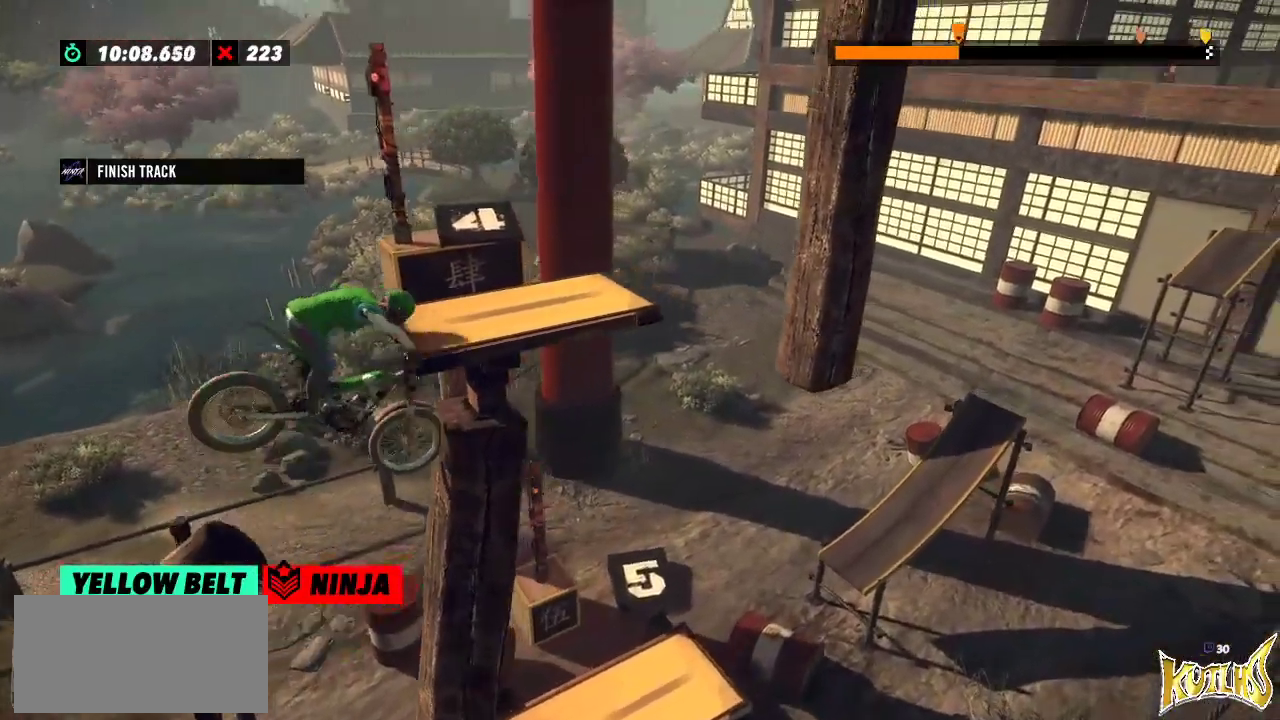
{"buttons": [], "left_stick": "center", "events": [[484, "R2", "up"], [484, "left_stick", "center"]]}
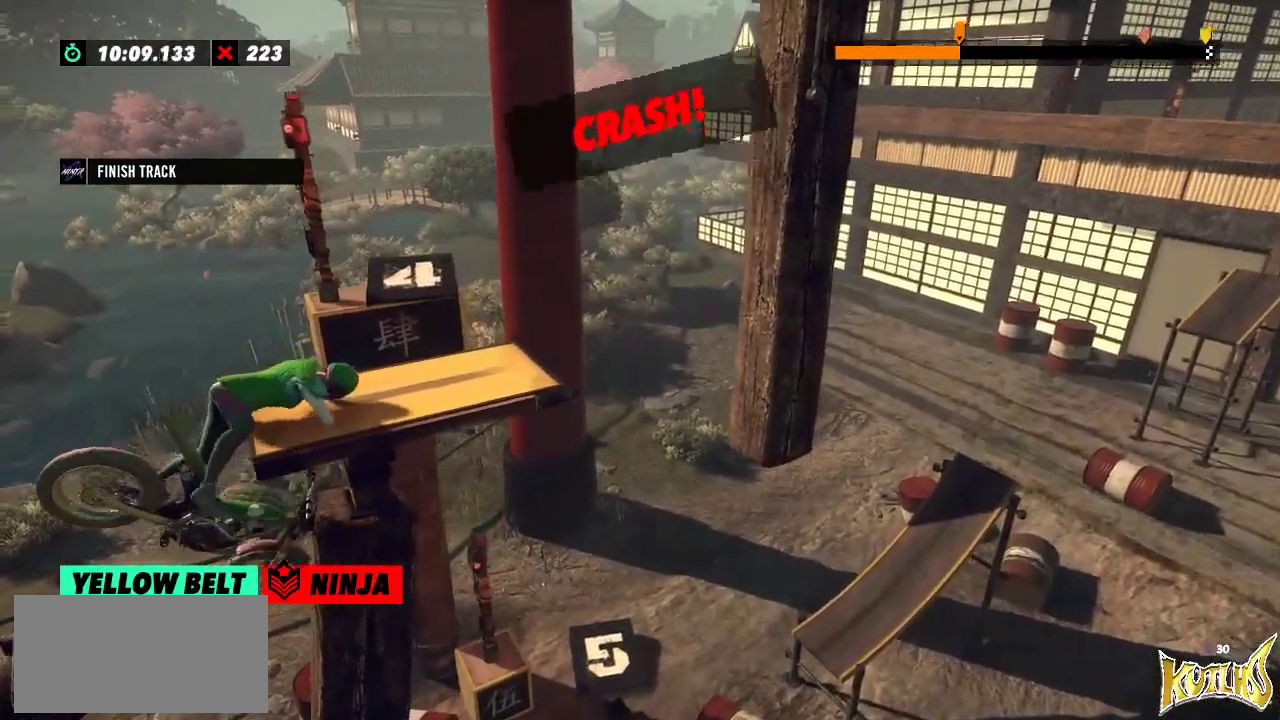
{"buttons": ["R2"], "left_stick": "center", "events": [[217, "R2", "down"]]}
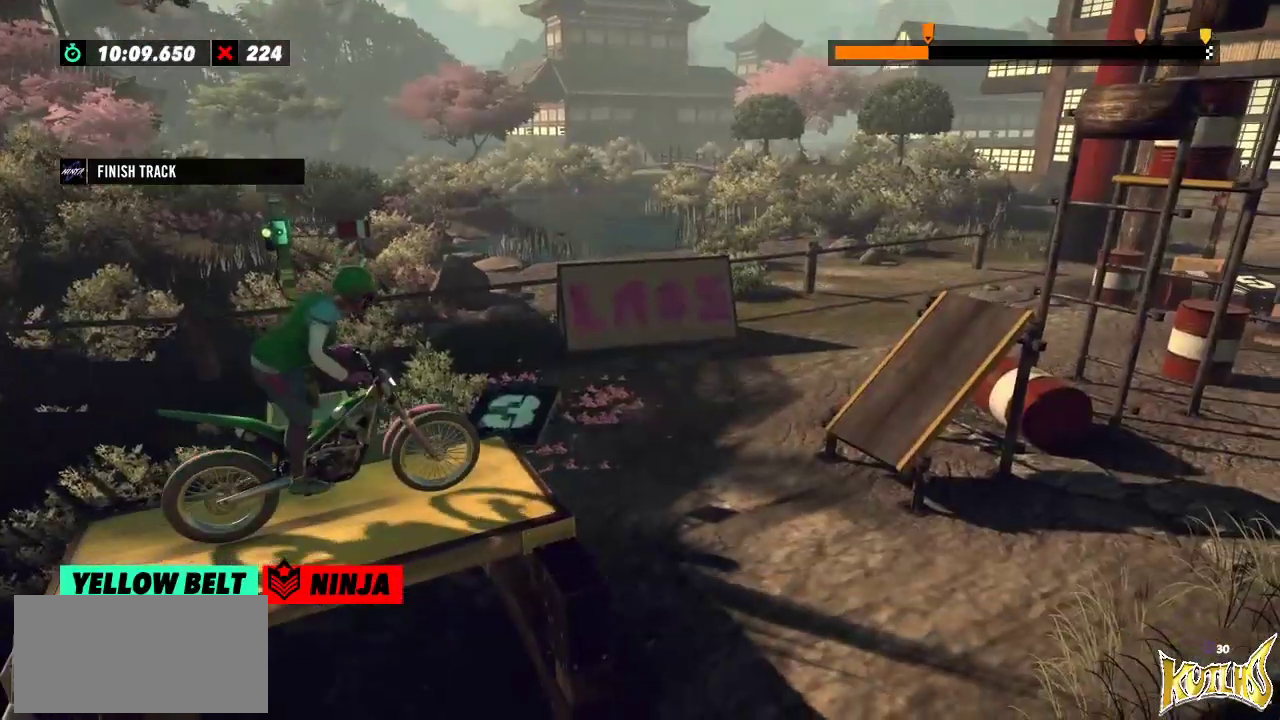
{"buttons": [], "left_stick": "center", "events": [[350, "left_stick", "left"], [500, "R2", "up"], [500, "left_stick", "center"]]}
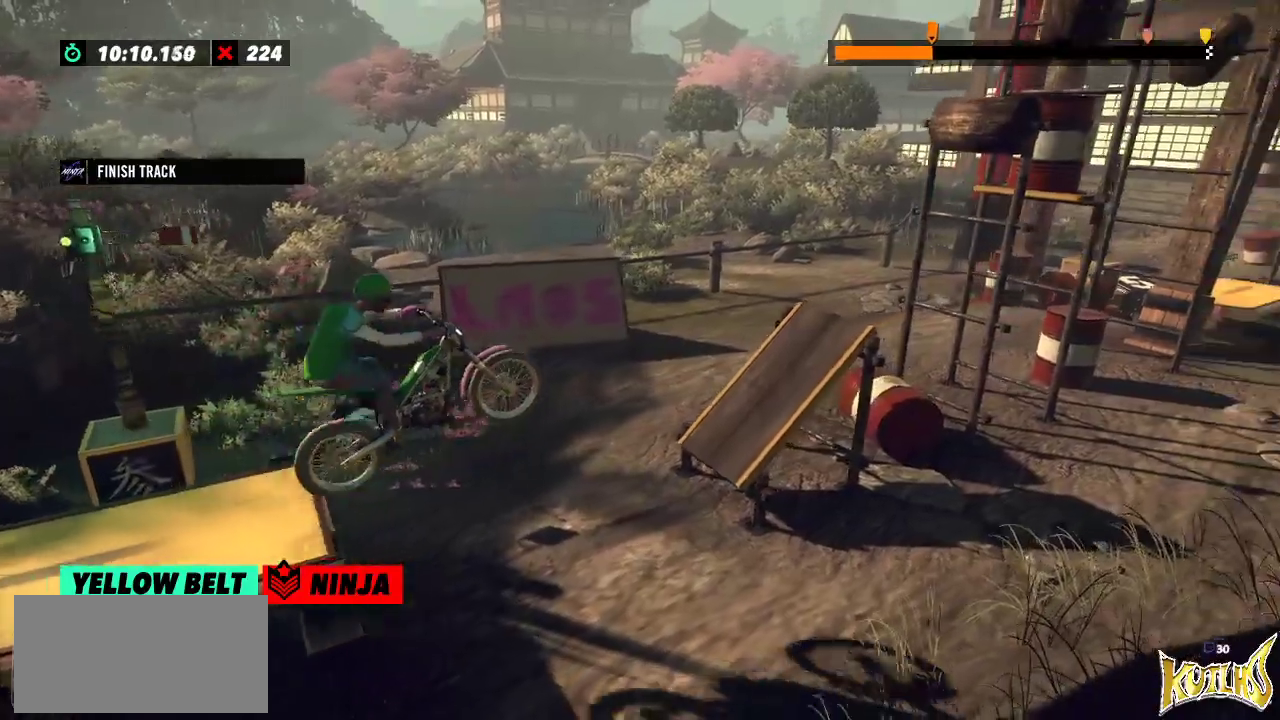
{"buttons": ["R2"], "left_stick": "right", "events": [[151, "left_stick", "left"], [284, "R2", "down"], [334, "left_stick", "center"], [484, "left_stick", "right"]]}
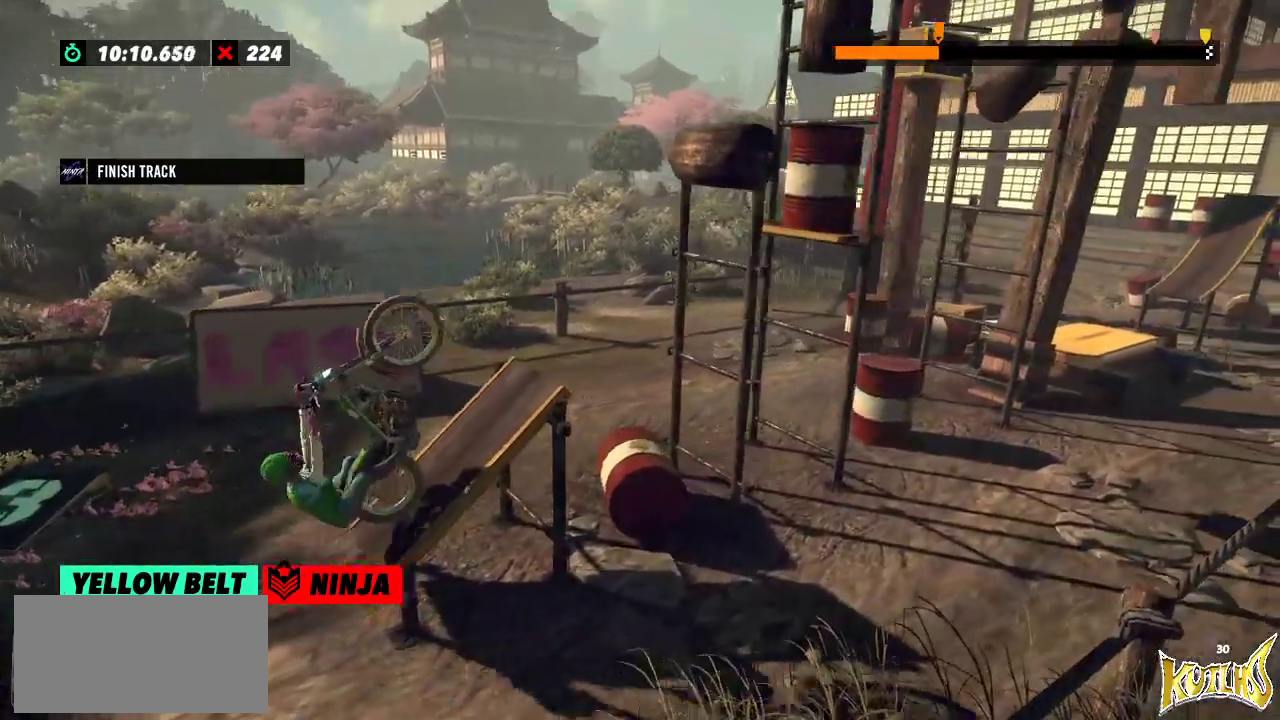
{"buttons": [], "left_stick": "center", "events": [[367, "R2", "up"], [367, "left_stick", "center"]]}
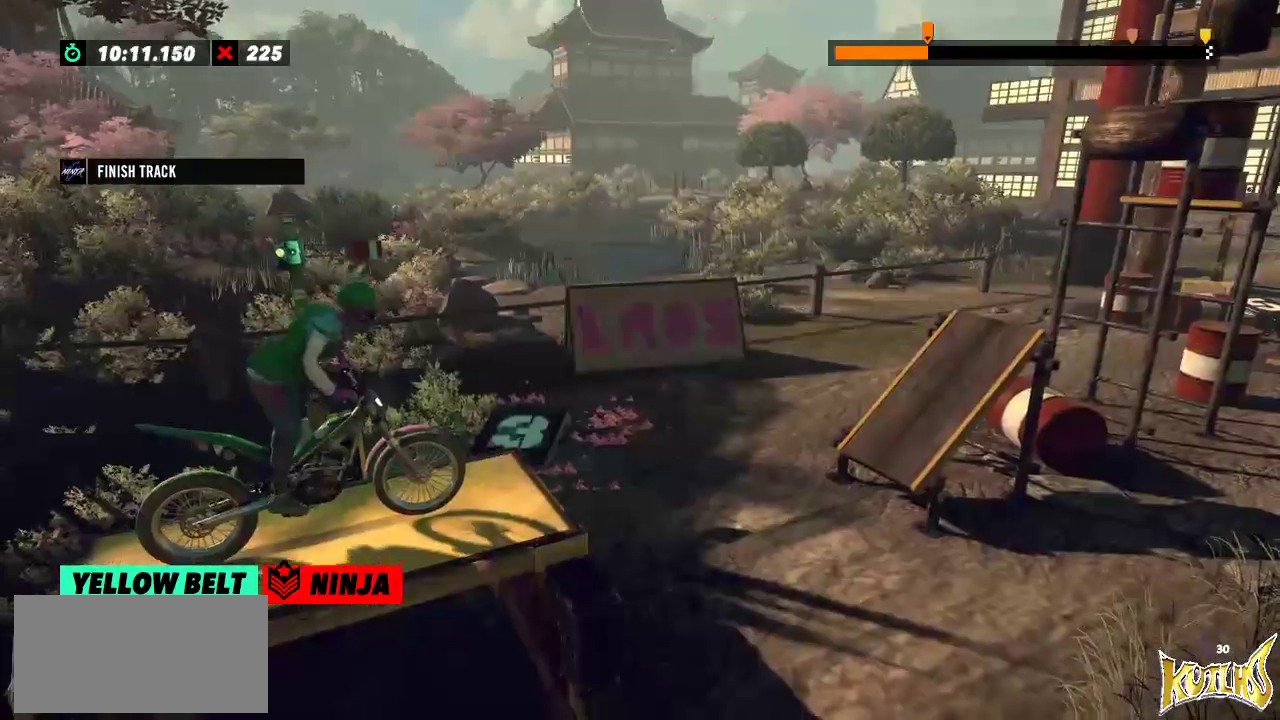
{"buttons": ["R2"], "left_stick": "center", "events": [[17, "R2", "down"]]}
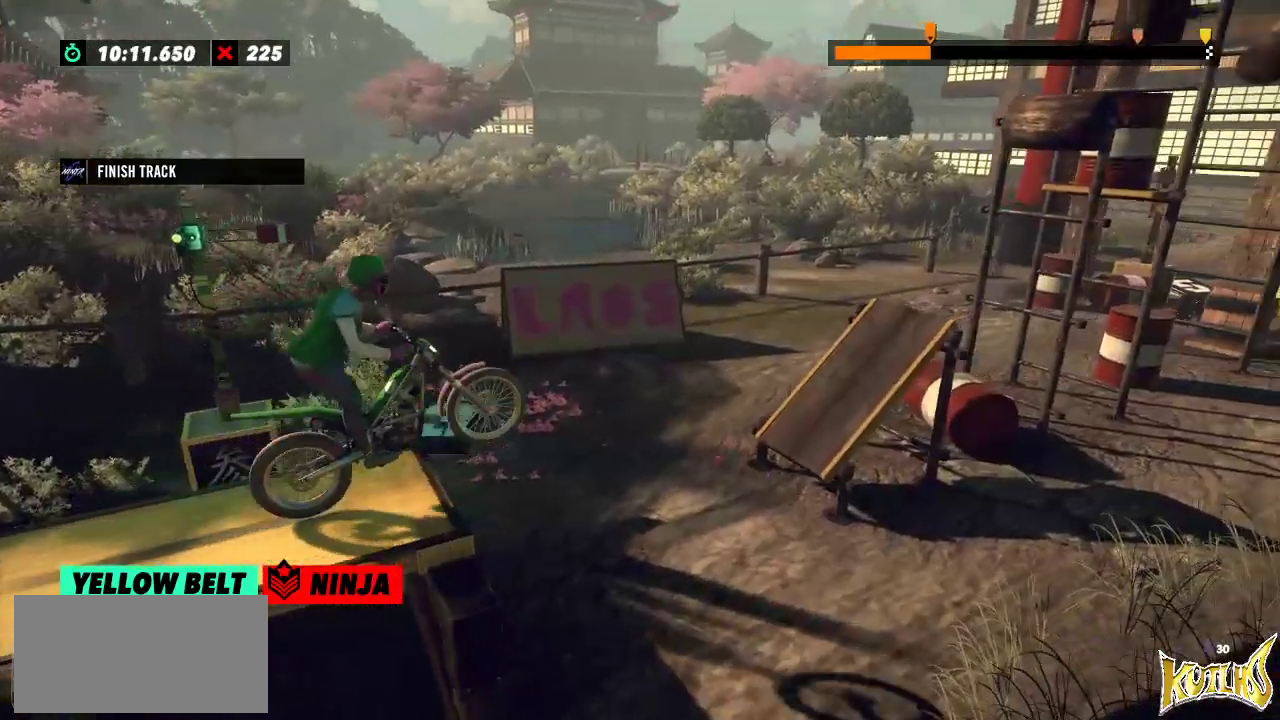
{"buttons": [], "left_stick": "left", "events": [[234, "left_stick", "left"], [300, "R2", "up"], [350, "left_stick", "center"], [500, "left_stick", "left"]]}
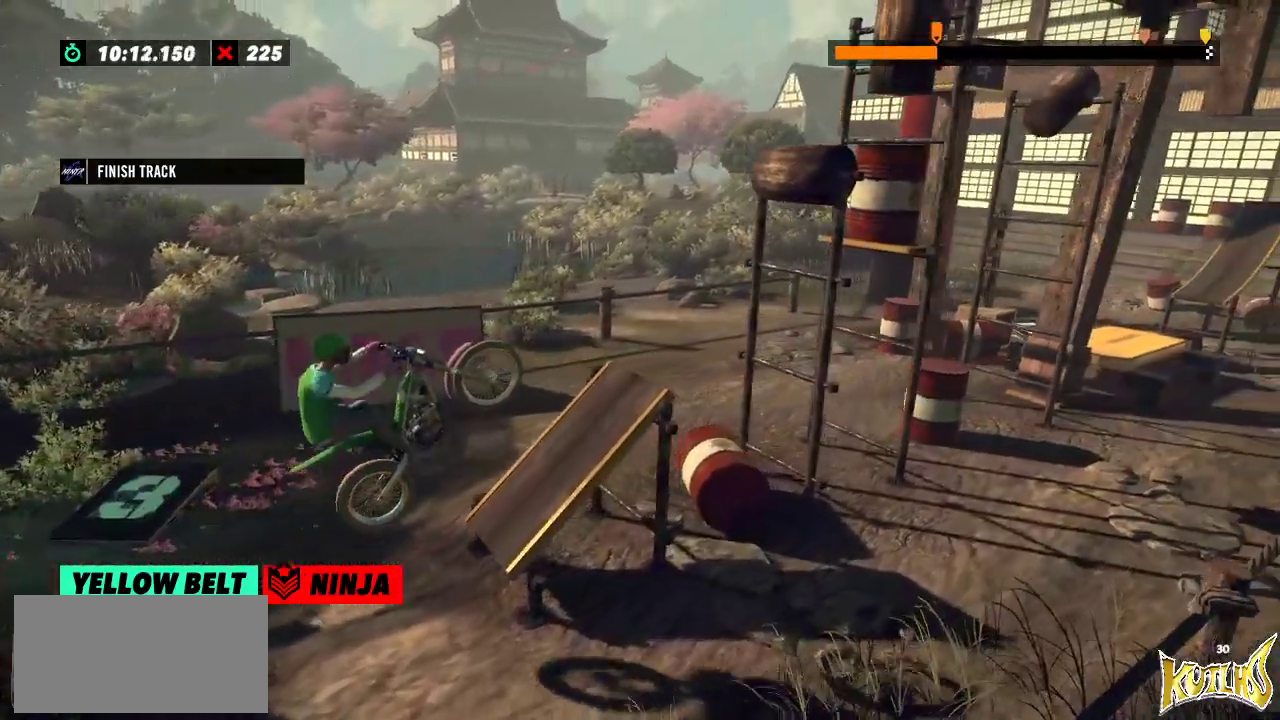
{"buttons": ["R2"], "left_stick": "left", "events": [[17, "R2", "down"]]}
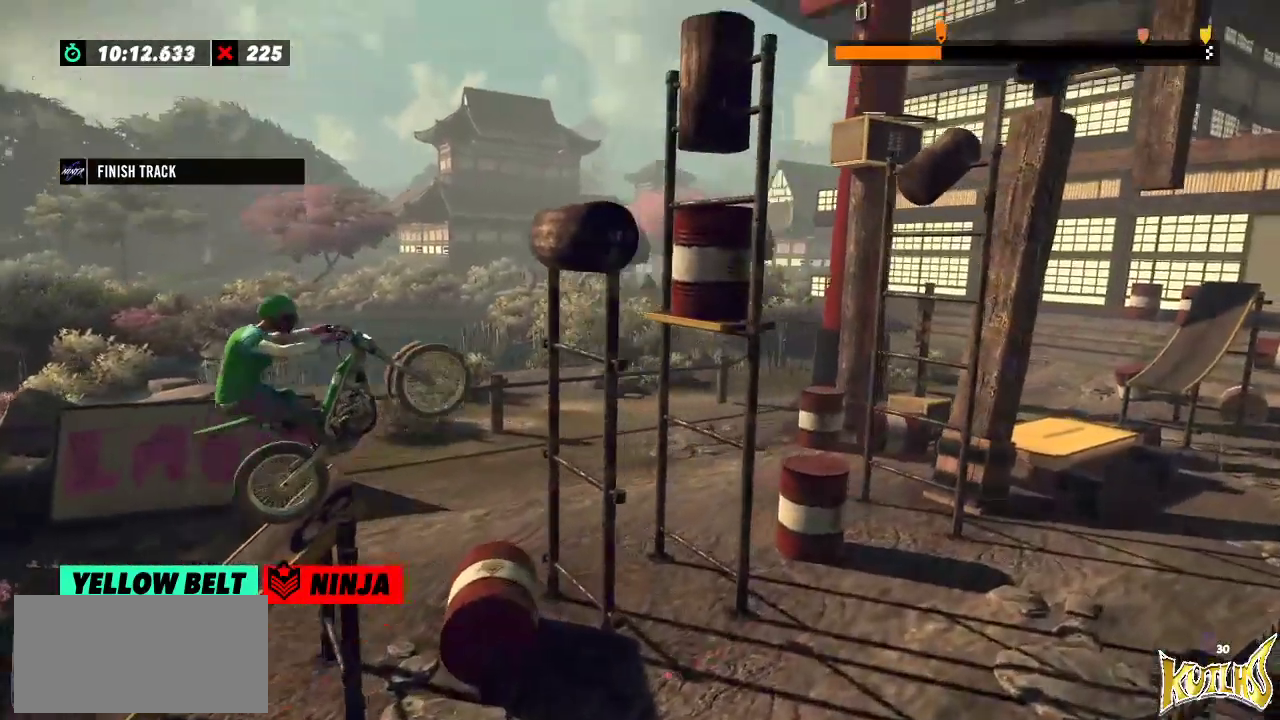
{"buttons": ["R2"], "left_stick": "center", "events": [[184, "R2", "up"], [217, "left_stick", "center"], [484, "R2", "down"]]}
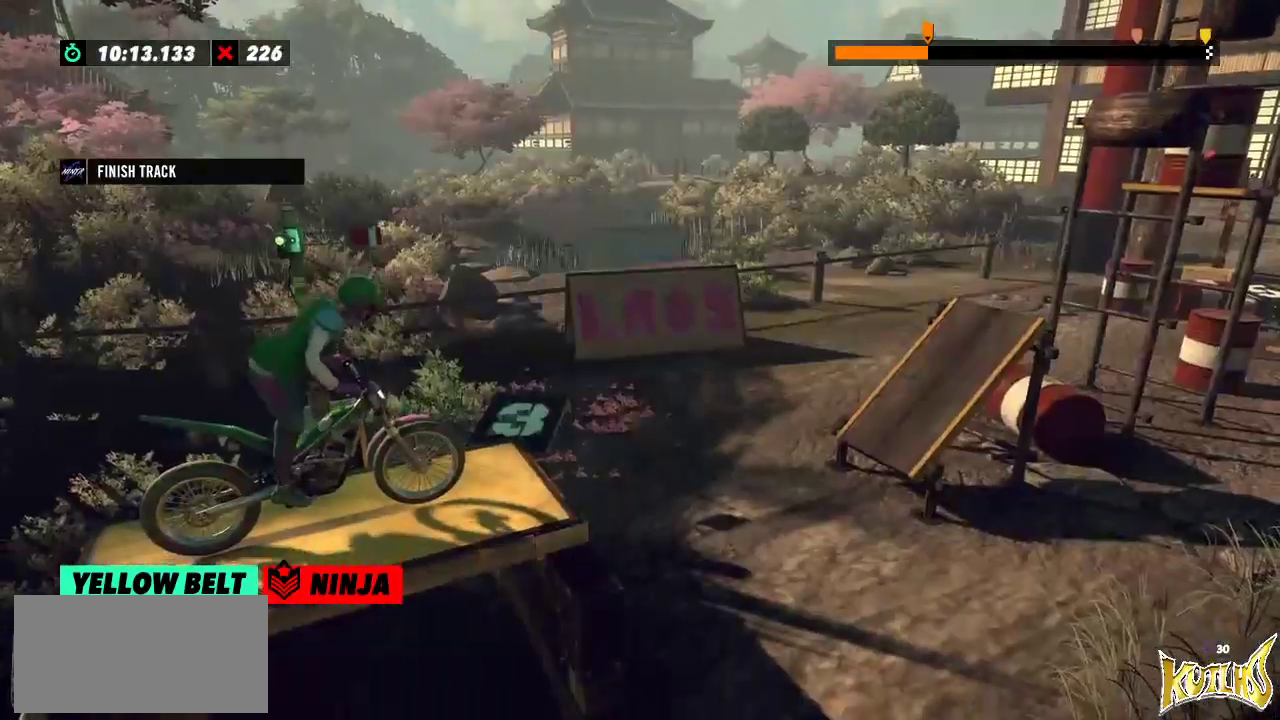
{"buttons": ["R2"], "left_stick": "center", "events": []}
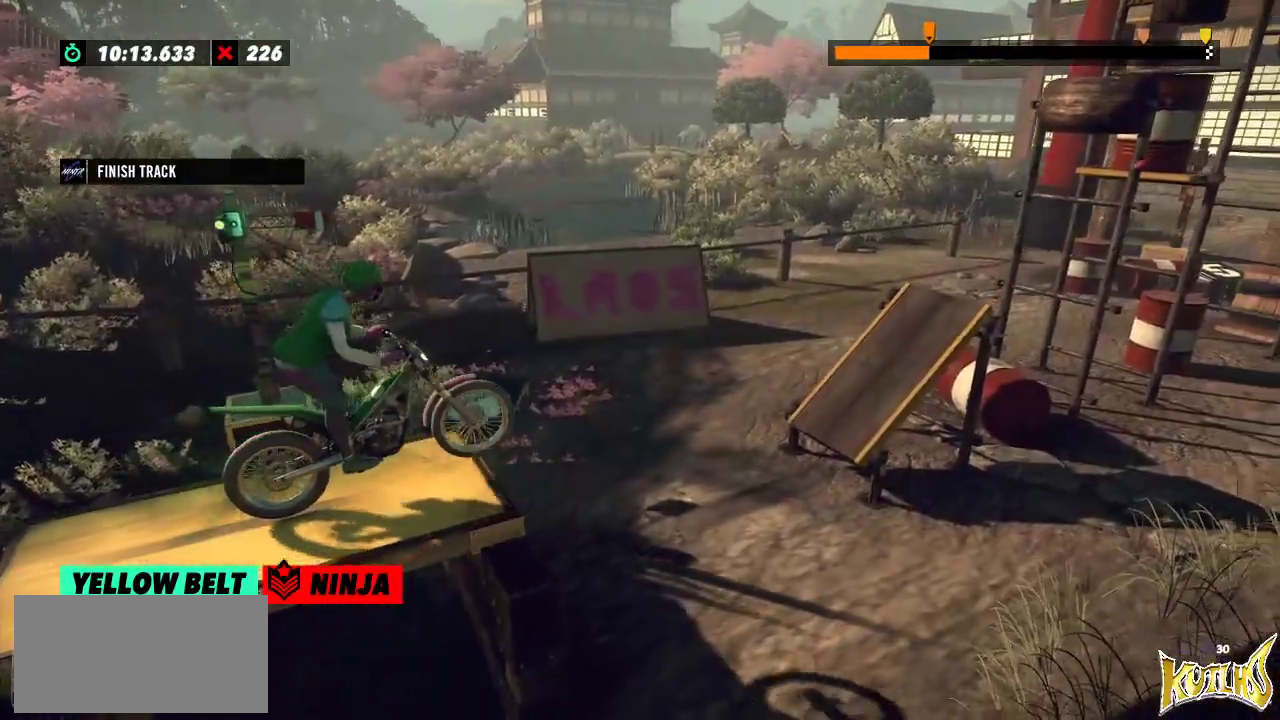
{"buttons": [], "left_stick": "center", "events": [[217, "left_stick", "left"], [334, "R2", "up"], [367, "left_stick", "center"]]}
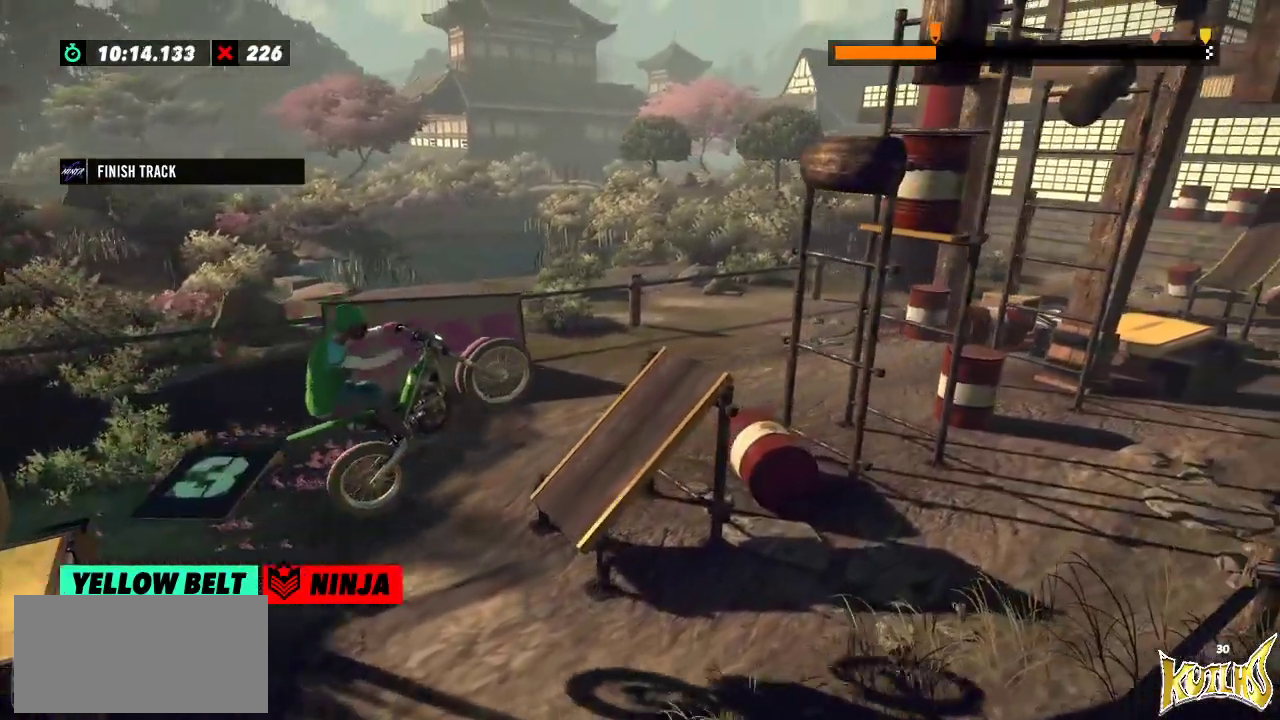
{"buttons": ["R2"], "left_stick": "center", "events": [[16, "left_stick", "left"], [117, "R2", "down"], [500, "left_stick", "center"]]}
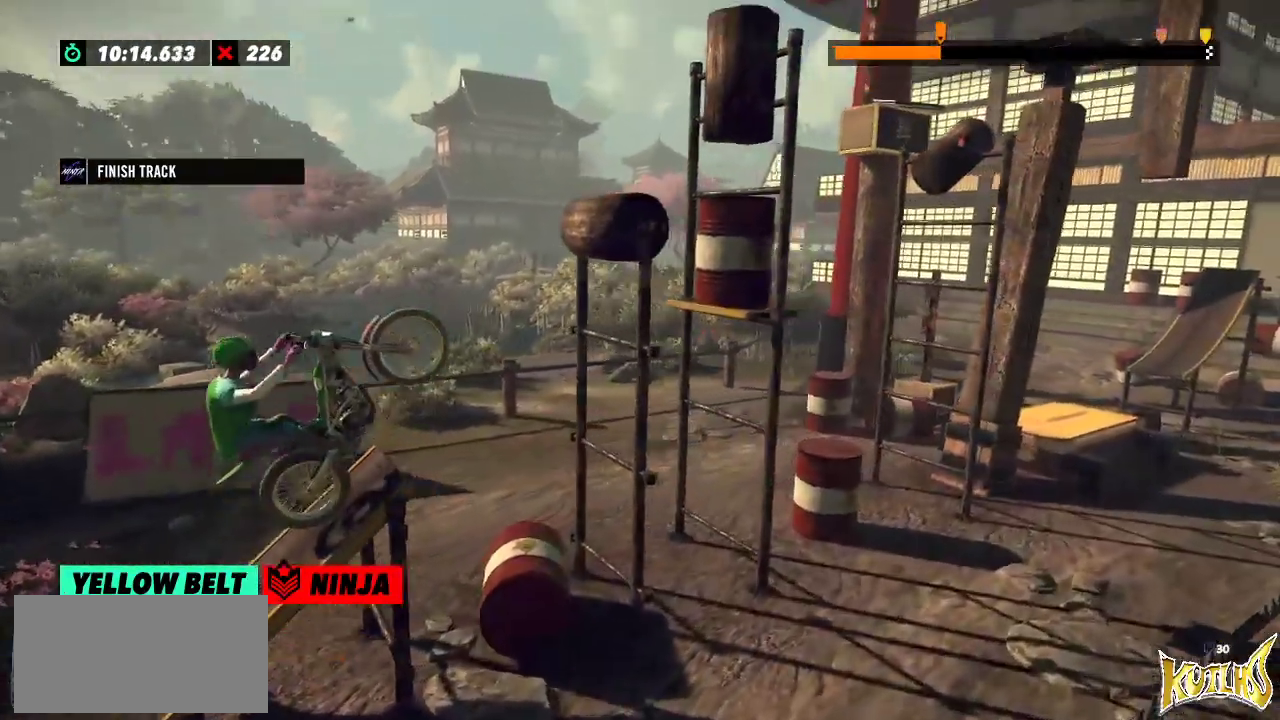
{"buttons": ["R2"], "left_stick": "center", "events": [[17, "left_stick", "right"], [167, "left_stick", "left"], [334, "left_stick", "center"]]}
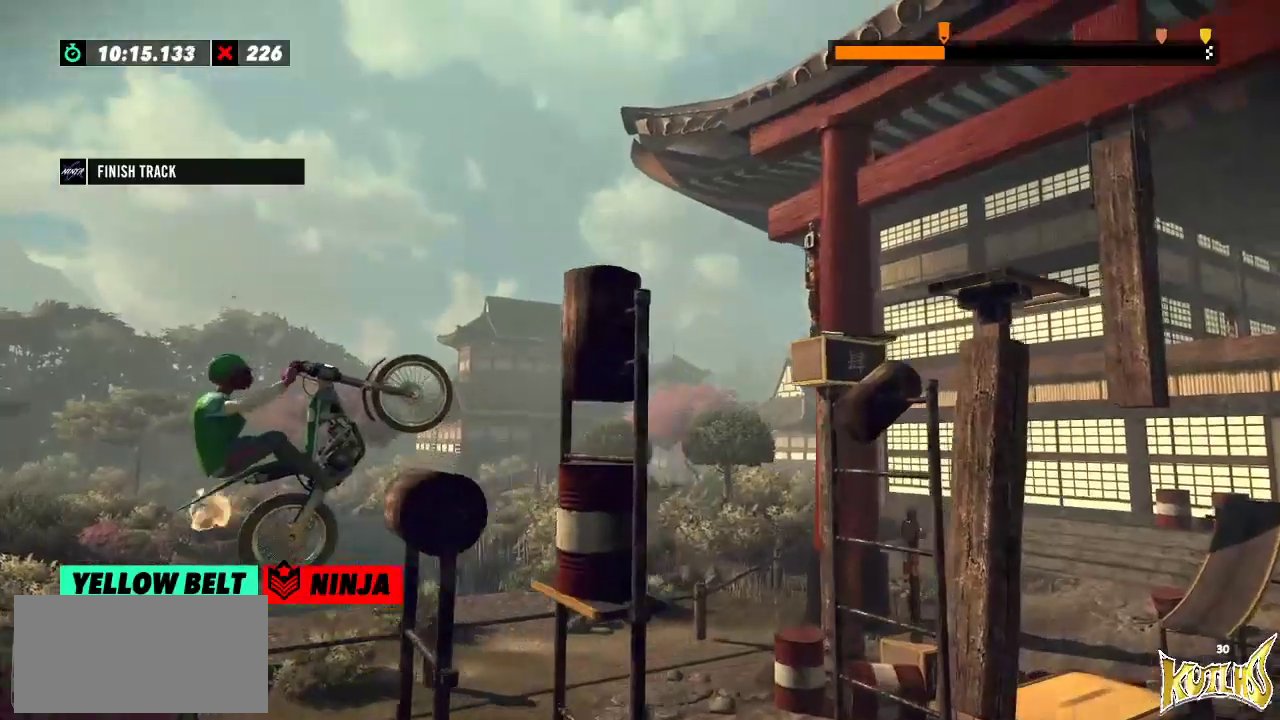
{"buttons": ["R2"], "left_stick": "right", "events": [[16, "left_stick", "left"], [500, "left_stick", "right"]]}
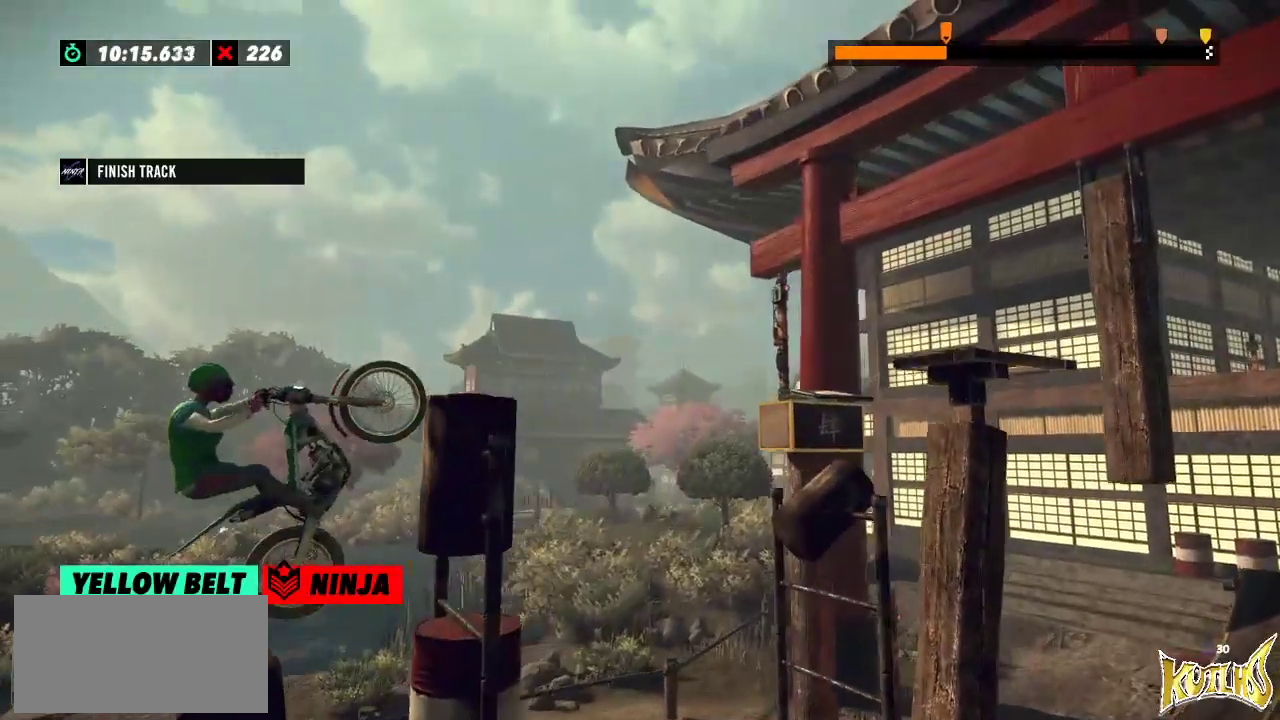
{"buttons": ["R2"], "left_stick": "right", "events": []}
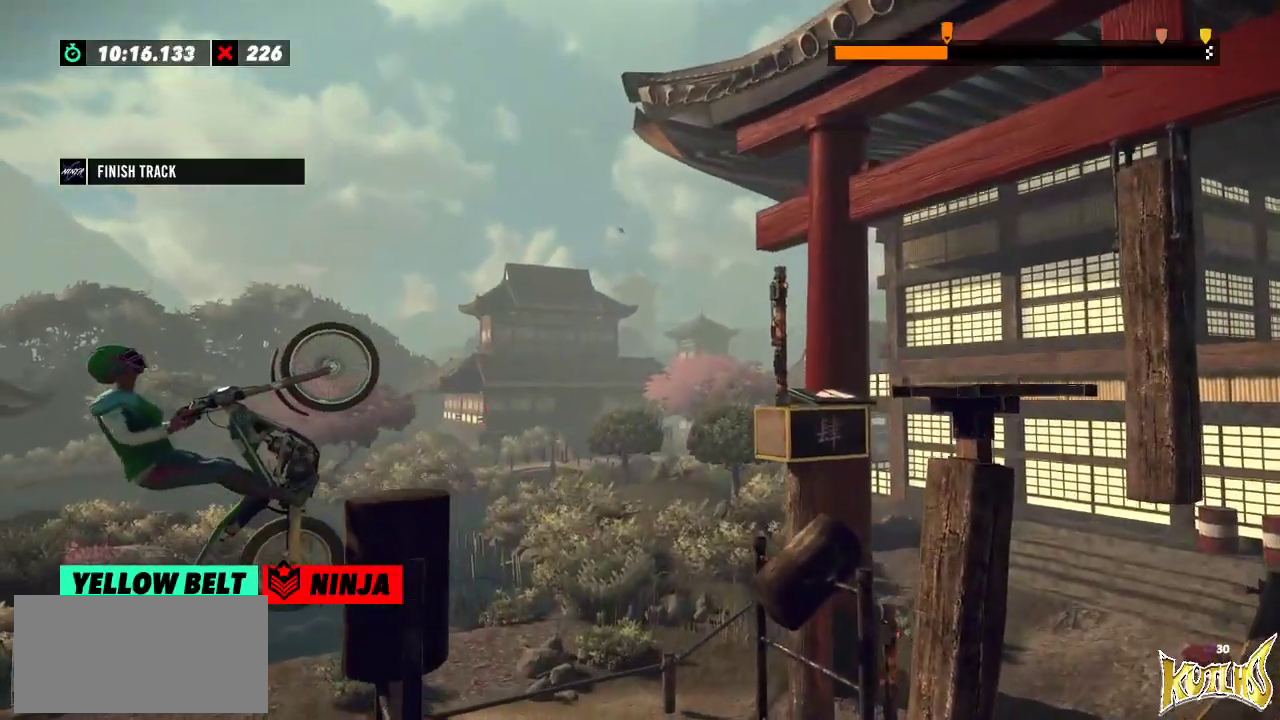
{"buttons": ["L2"], "left_stick": "right", "events": [[67, "L2", "down"], [150, "R2", "up"]]}
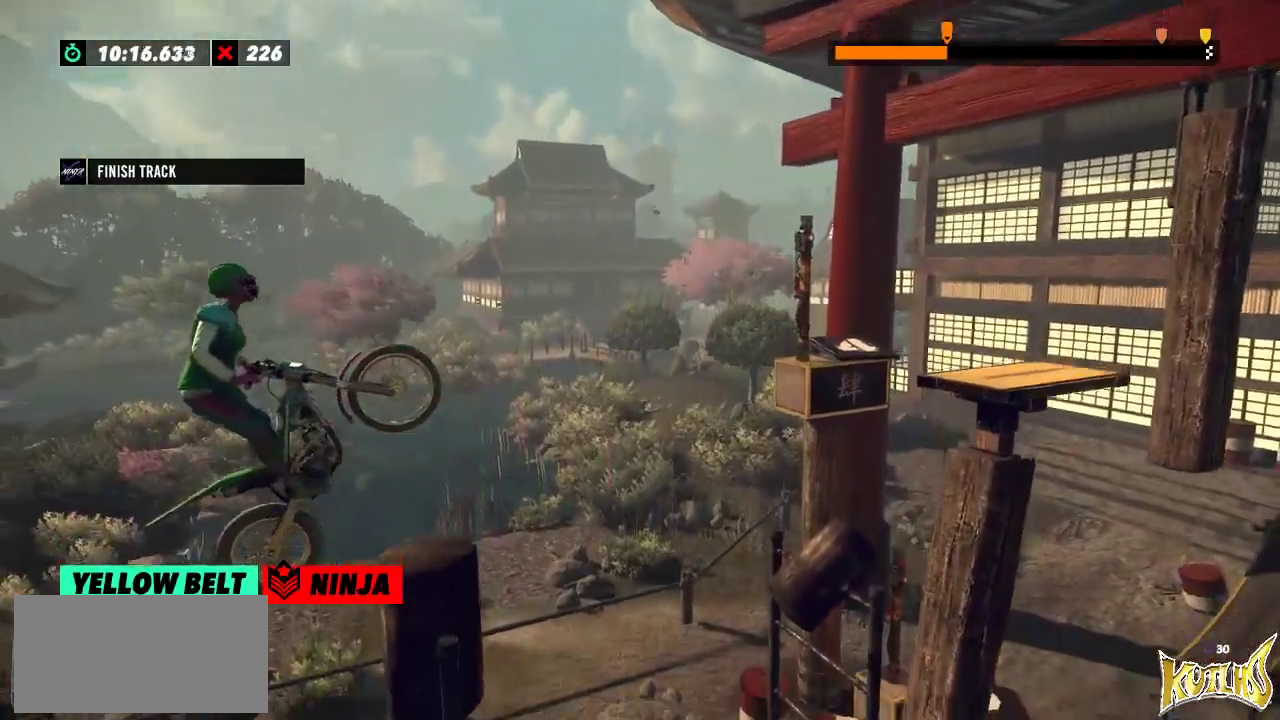
{"buttons": ["L2", "R2"], "left_stick": "right", "events": [[267, "R2", "down"]]}
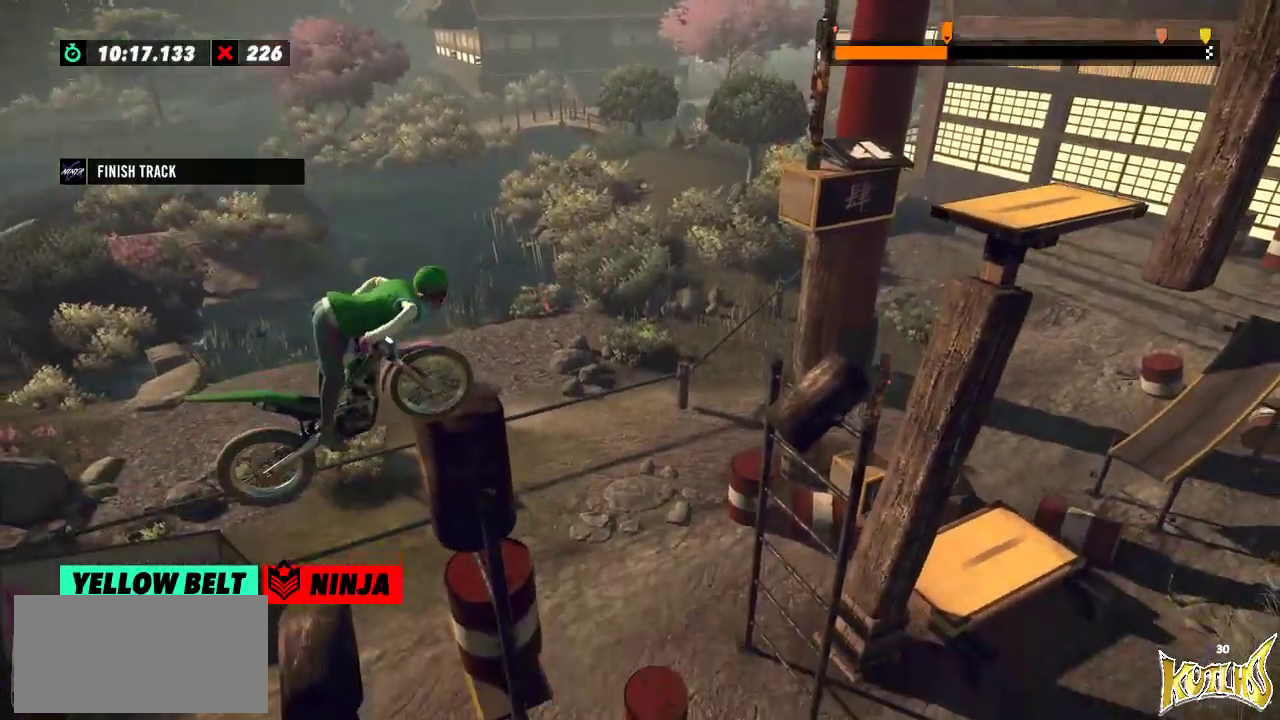
{"buttons": ["L2"], "left_stick": "right", "events": [[300, "R2", "up"]]}
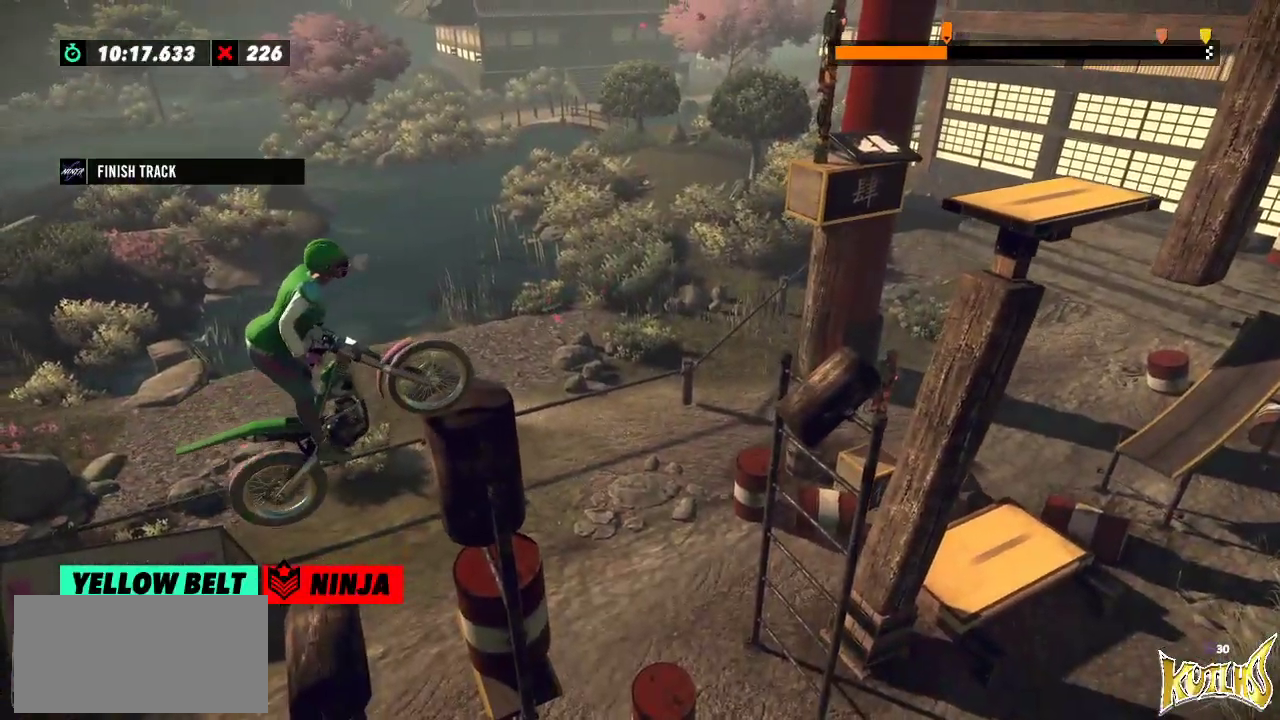
{"buttons": [], "left_stick": "center", "events": [[100, "L2", "up"], [150, "left_stick", "center"]]}
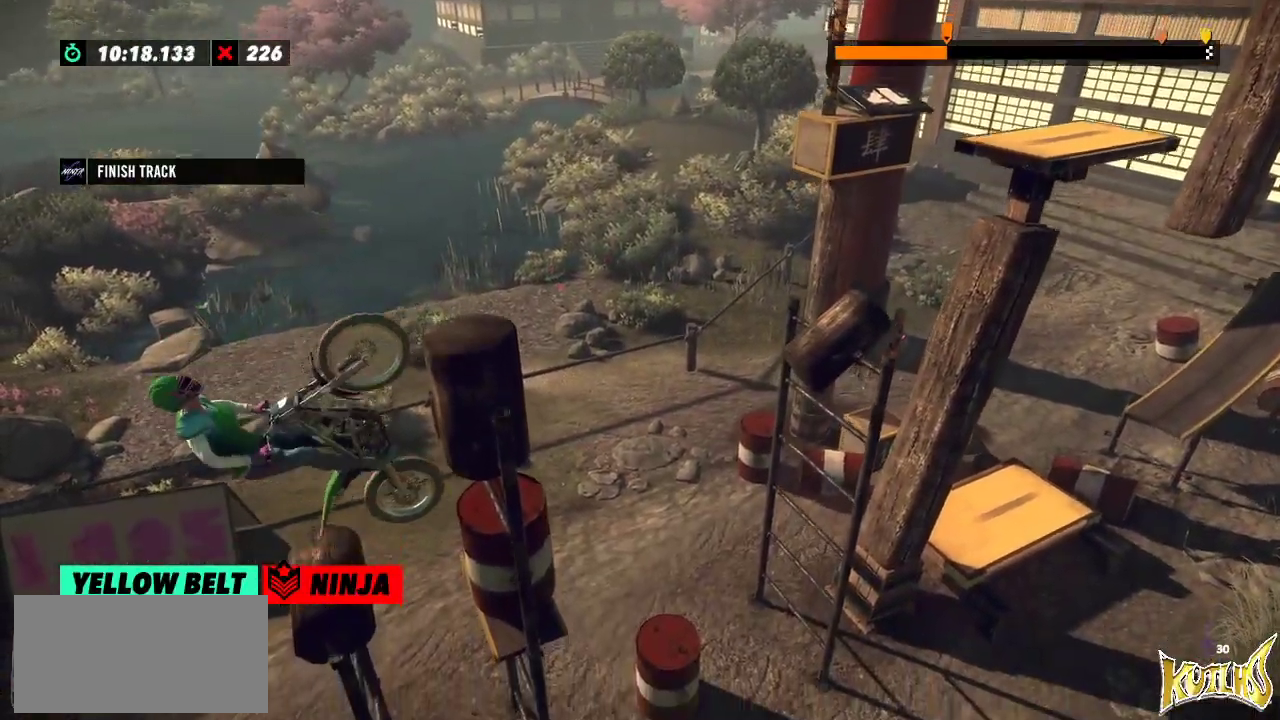
{"buttons": [], "left_stick": "center", "events": []}
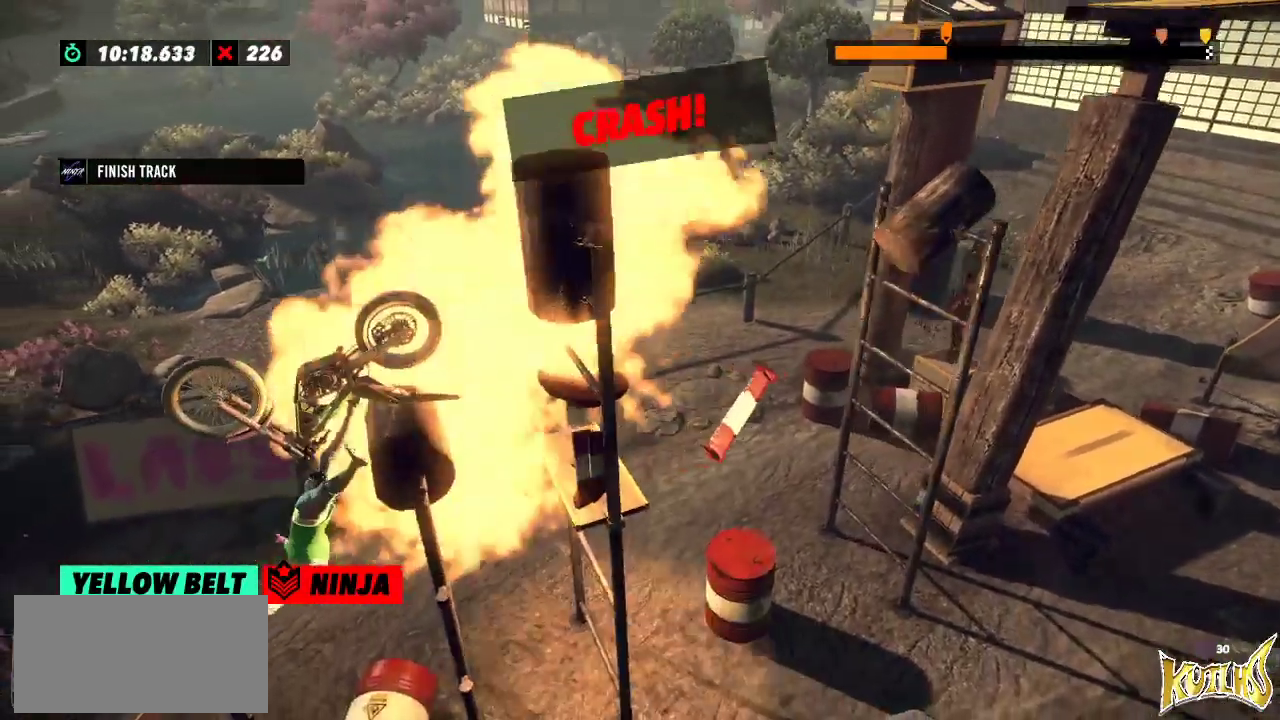
{"buttons": [], "left_stick": "center", "events": []}
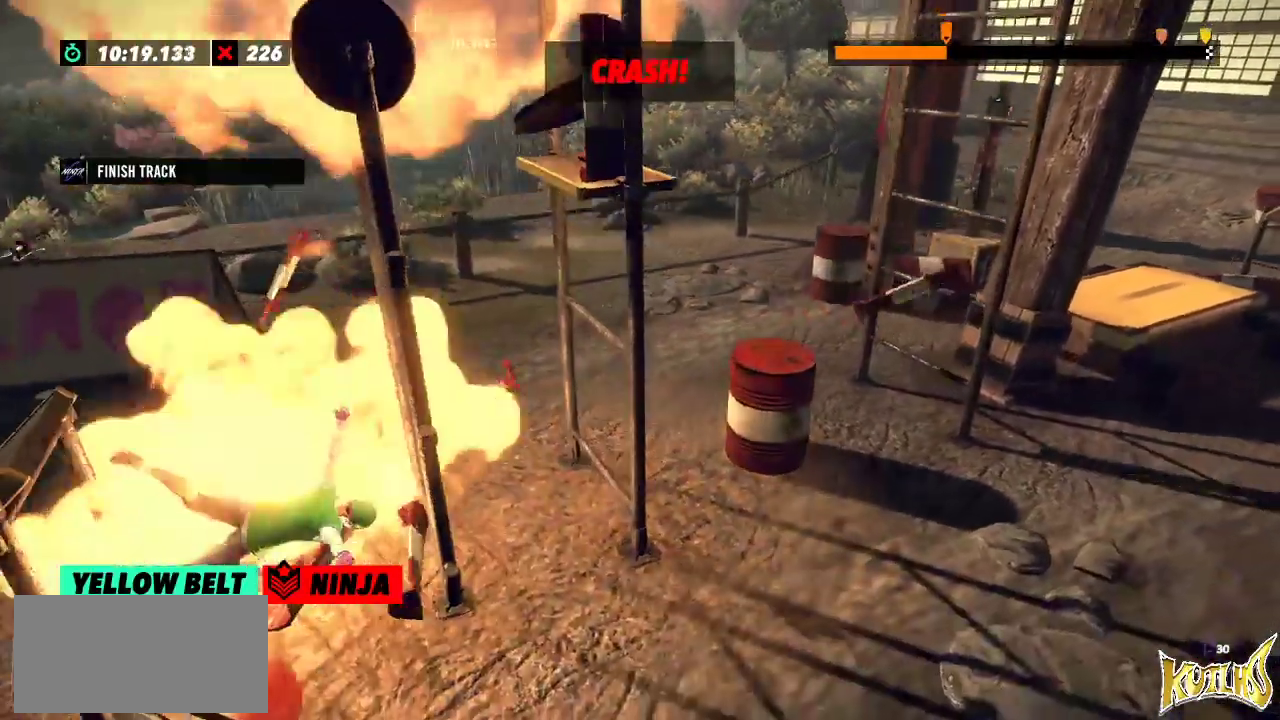
{"buttons": [], "left_stick": "center", "events": []}
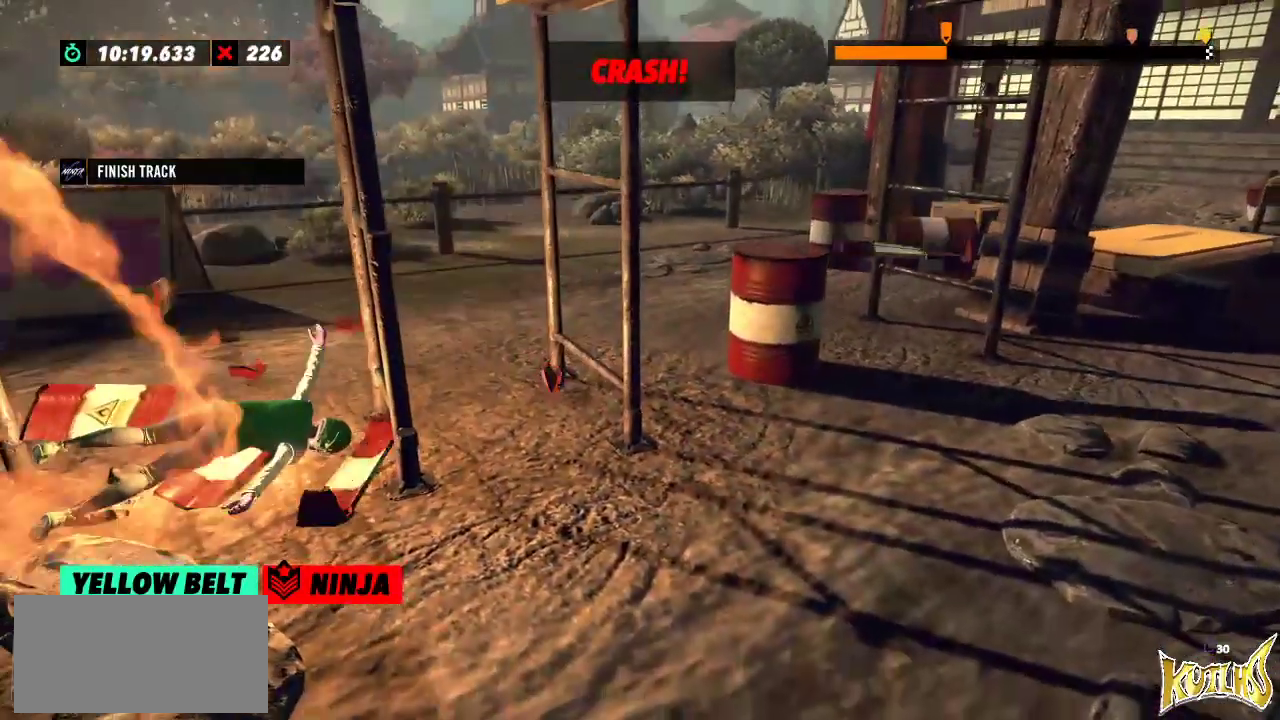
{"buttons": [], "left_stick": "center", "events": []}
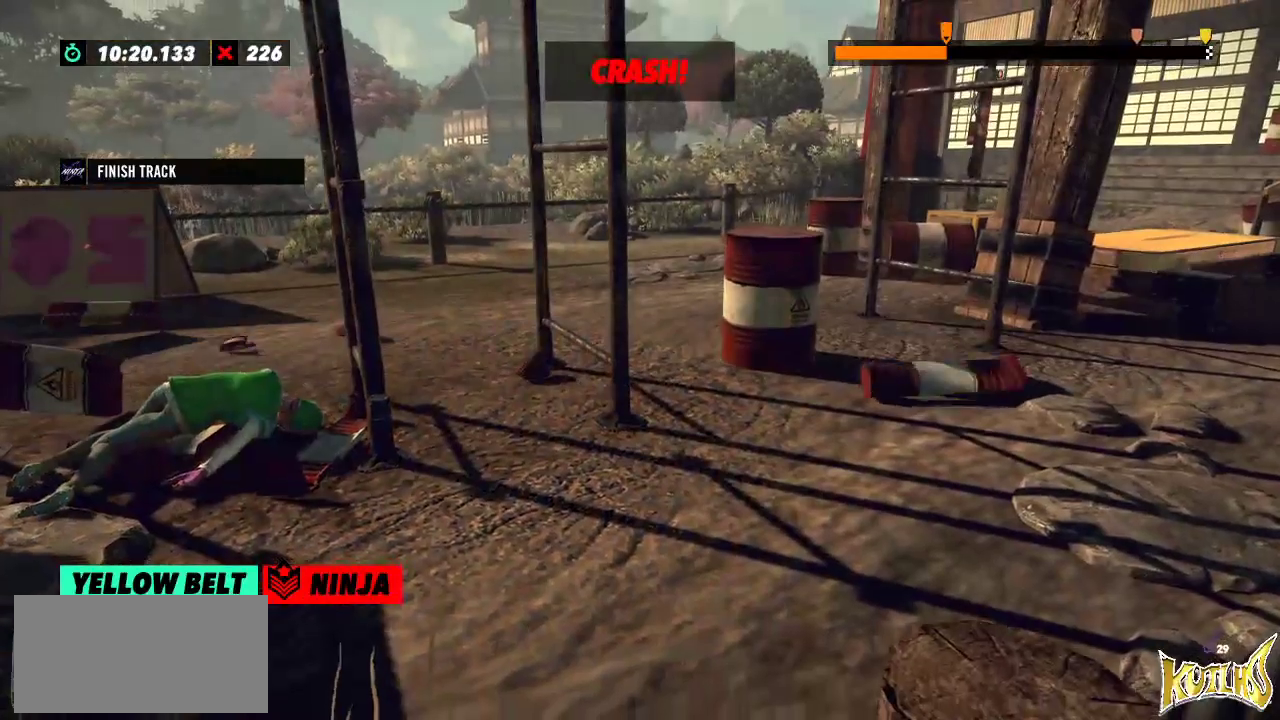
{"buttons": [], "left_stick": "center", "events": []}
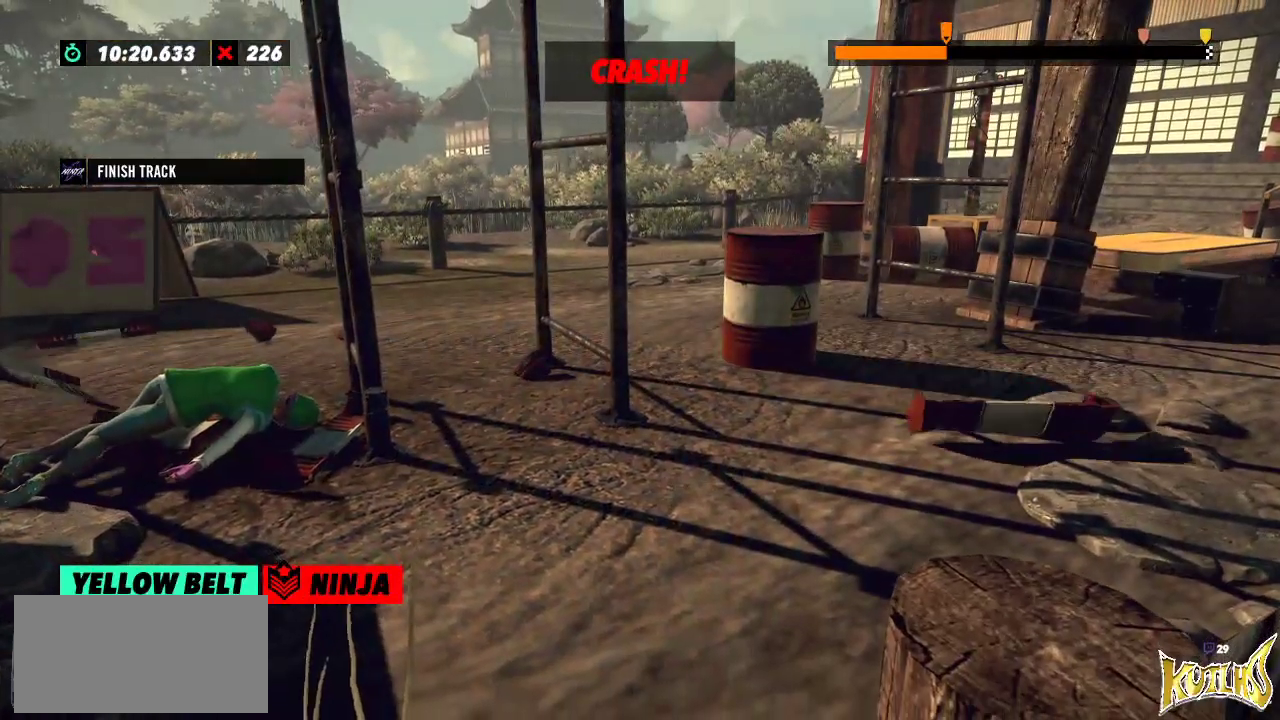
{"buttons": [], "left_stick": "center", "events": []}
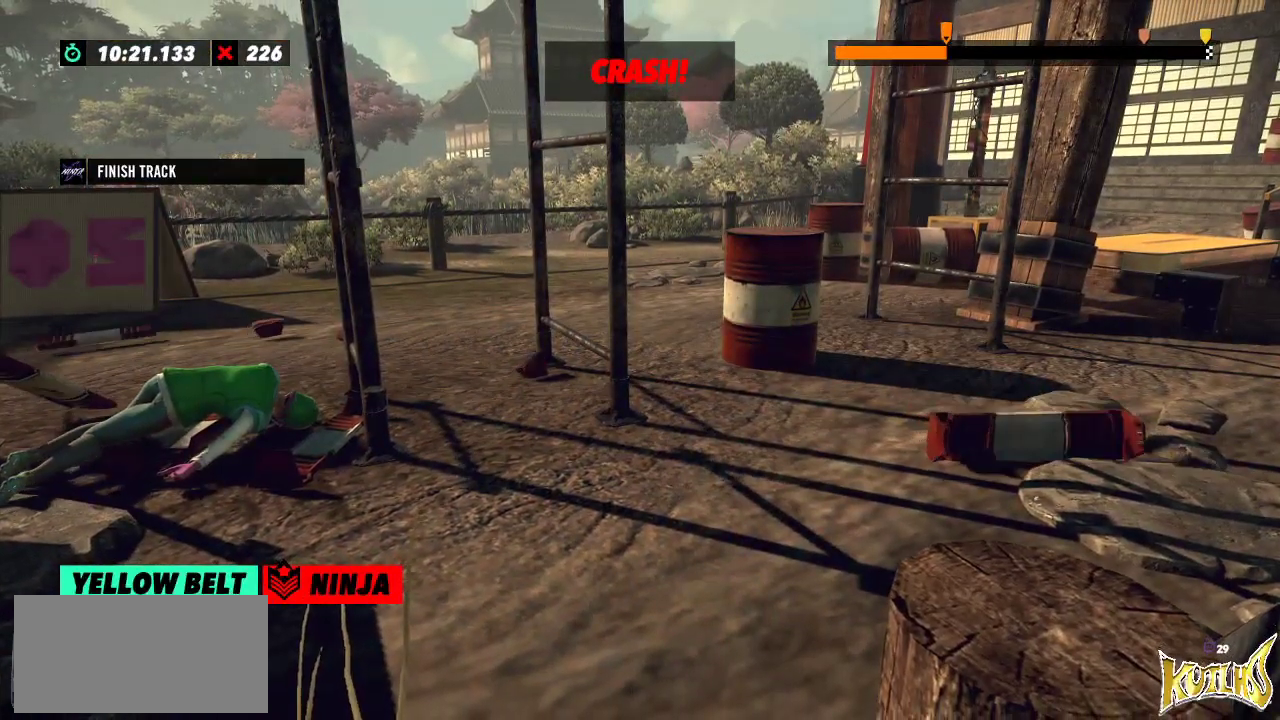
{"buttons": [], "left_stick": "center", "events": []}
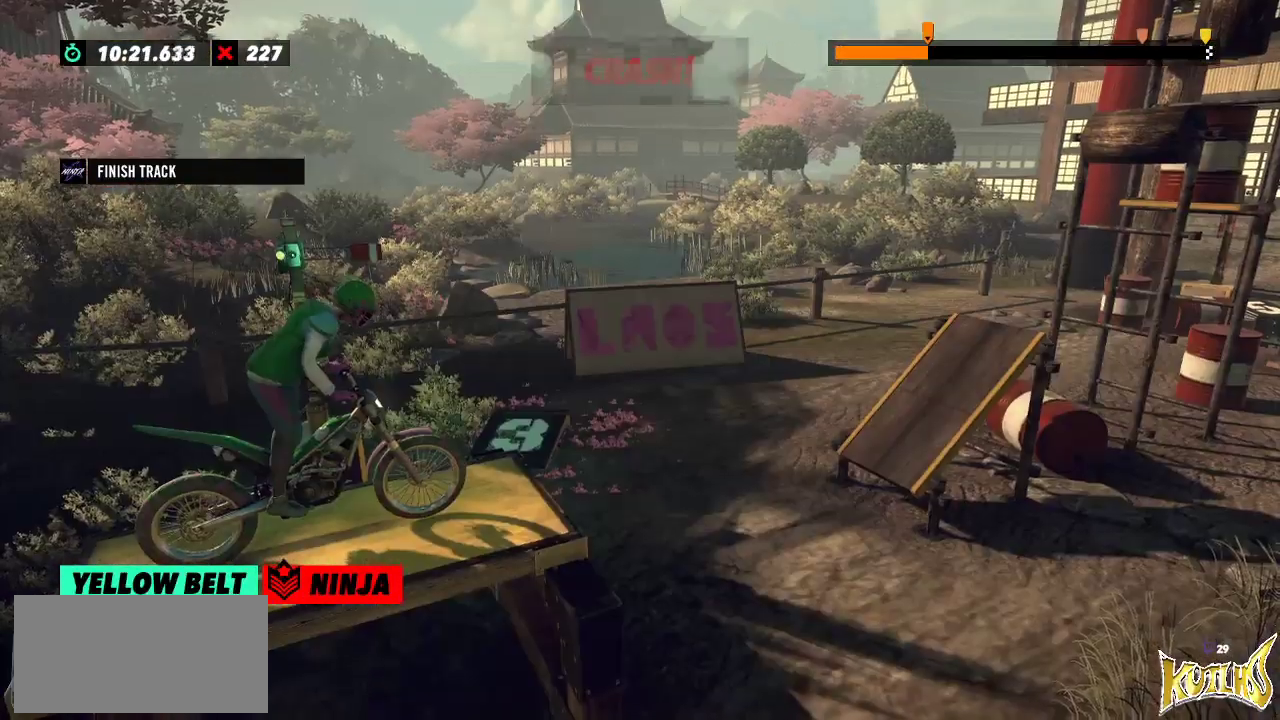
{"buttons": [], "left_stick": "center", "events": []}
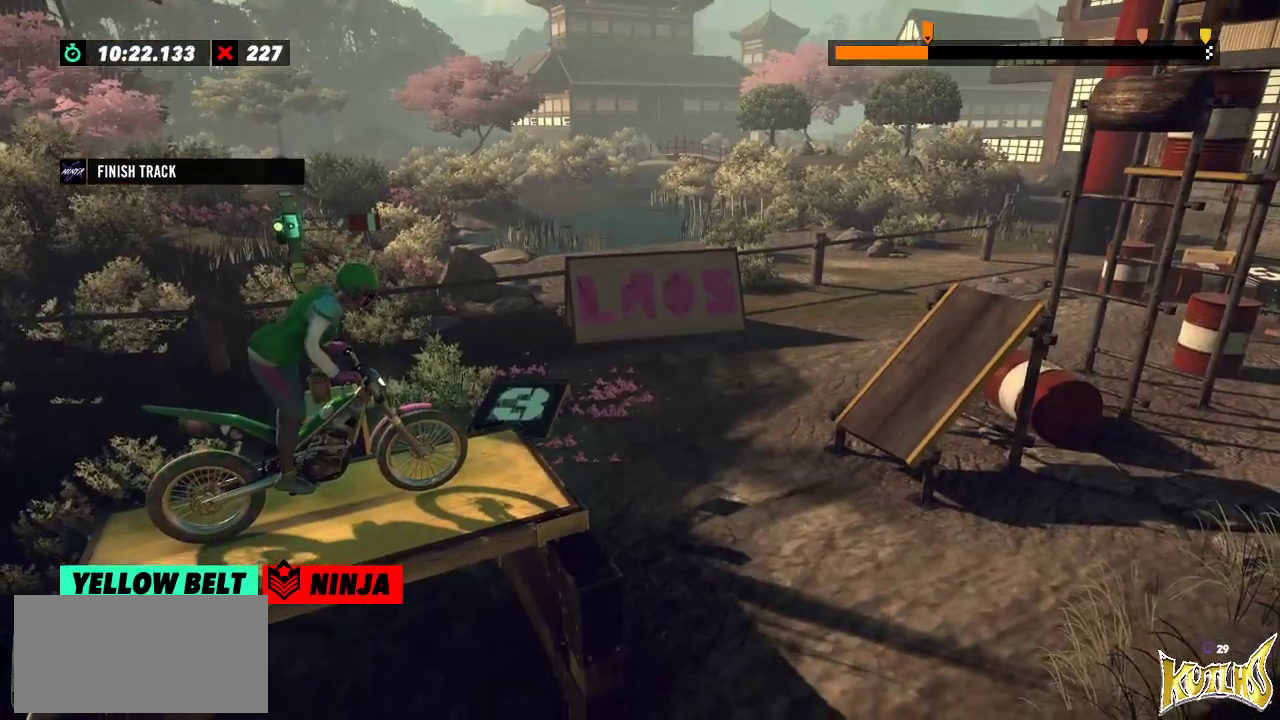
{"buttons": ["R2"], "left_stick": "center", "events": [[417, "R2", "down"]]}
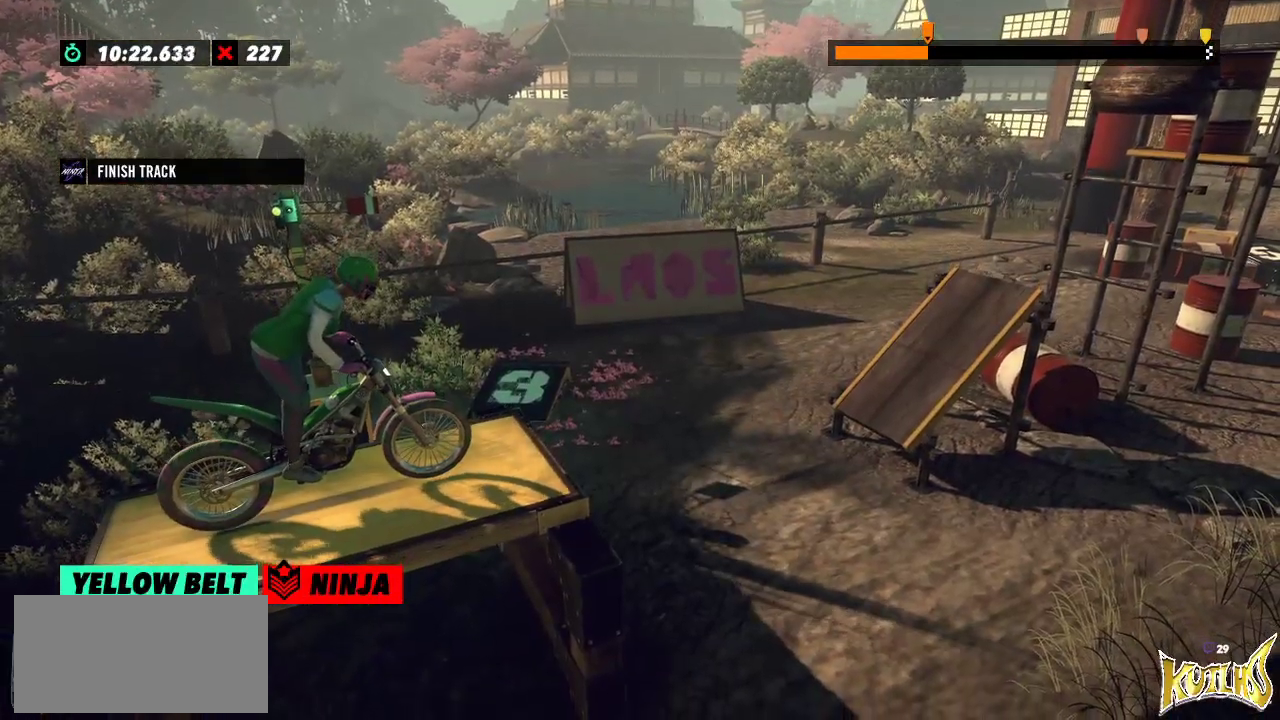
{"buttons": ["R2"], "left_stick": "center", "events": []}